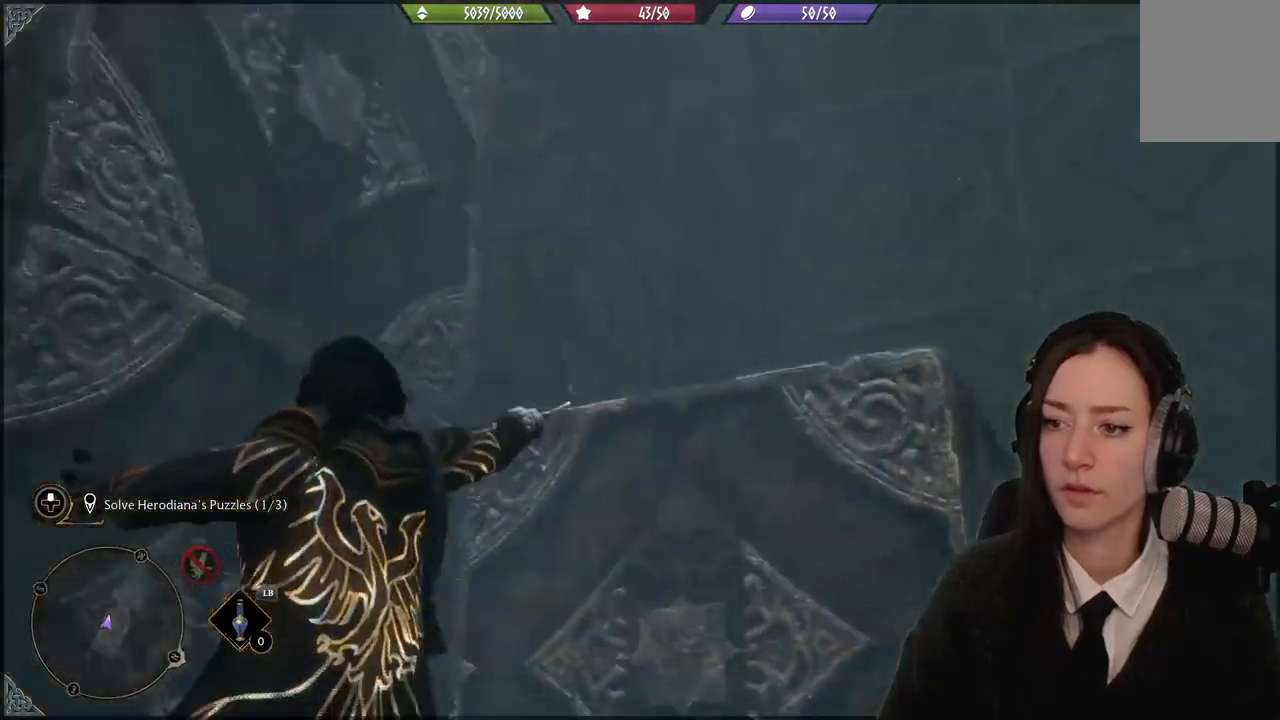
Gameplay with a controller (Xbox layout); each line is a JSON object with the inputs held at the frame after it. "events" lists button and stick changes between this image and that frame as [ms after this image, input, new state], when the widget could be followed in between.
{"buttons": [], "left_stick": "down", "right_stick": "left", "events": []}
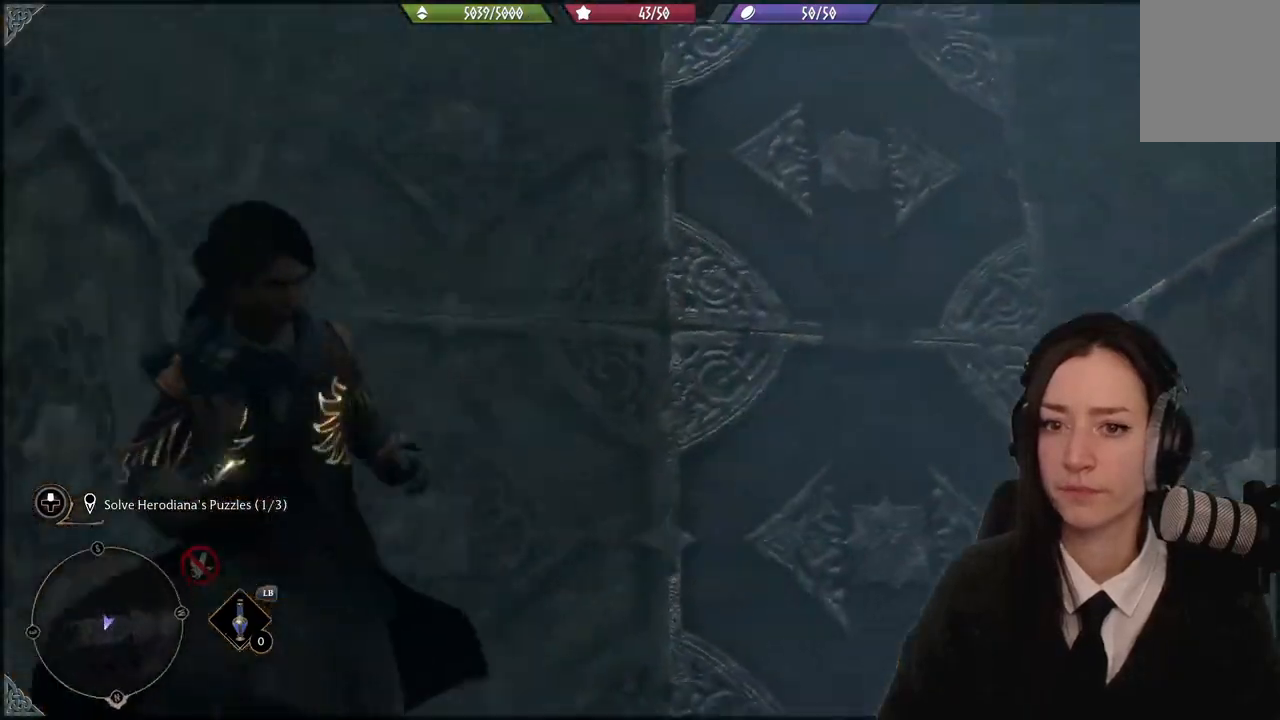
{"buttons": [], "left_stick": "up-left", "right_stick": "center", "events": [[100, "right_stick", "down-left"], [267, "left_stick", "down-left"], [434, "right_stick", "center"], [468, "left_stick", "up-left"]]}
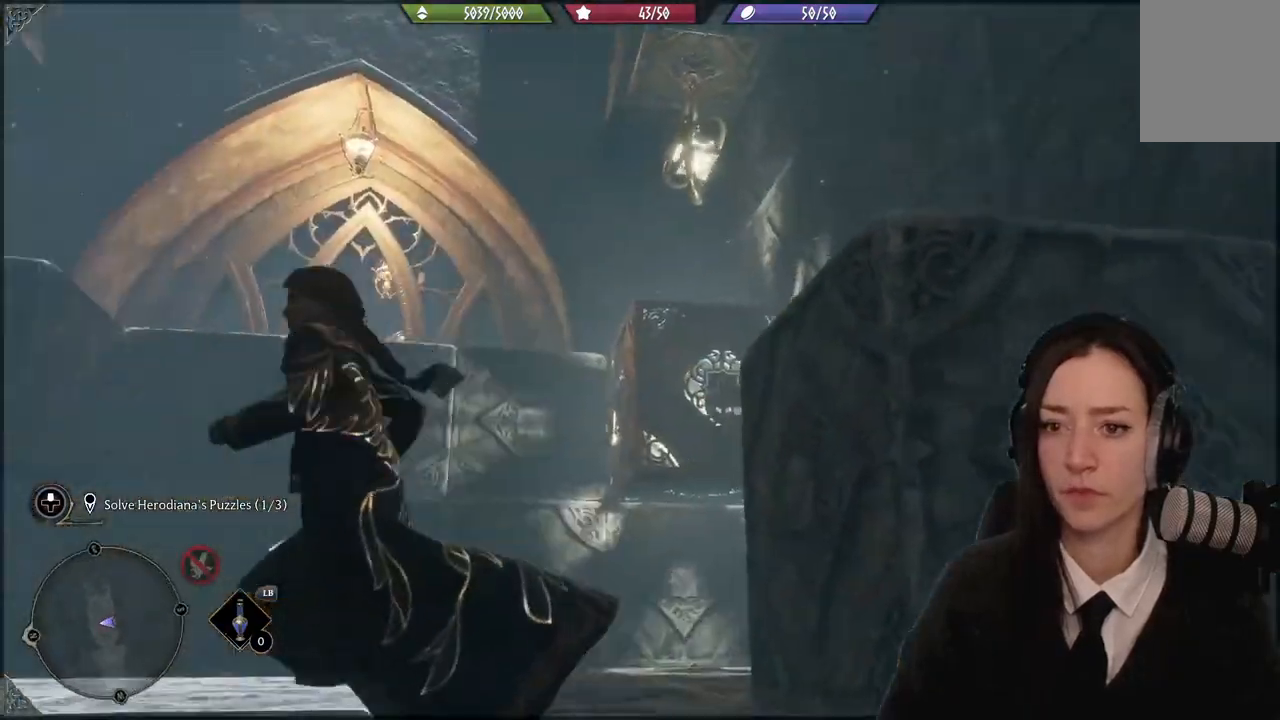
{"buttons": [], "left_stick": "up-right", "right_stick": "center", "events": [[133, "left_stick", "up-right"], [267, "right_stick", "down-right"], [467, "right_stick", "center"]]}
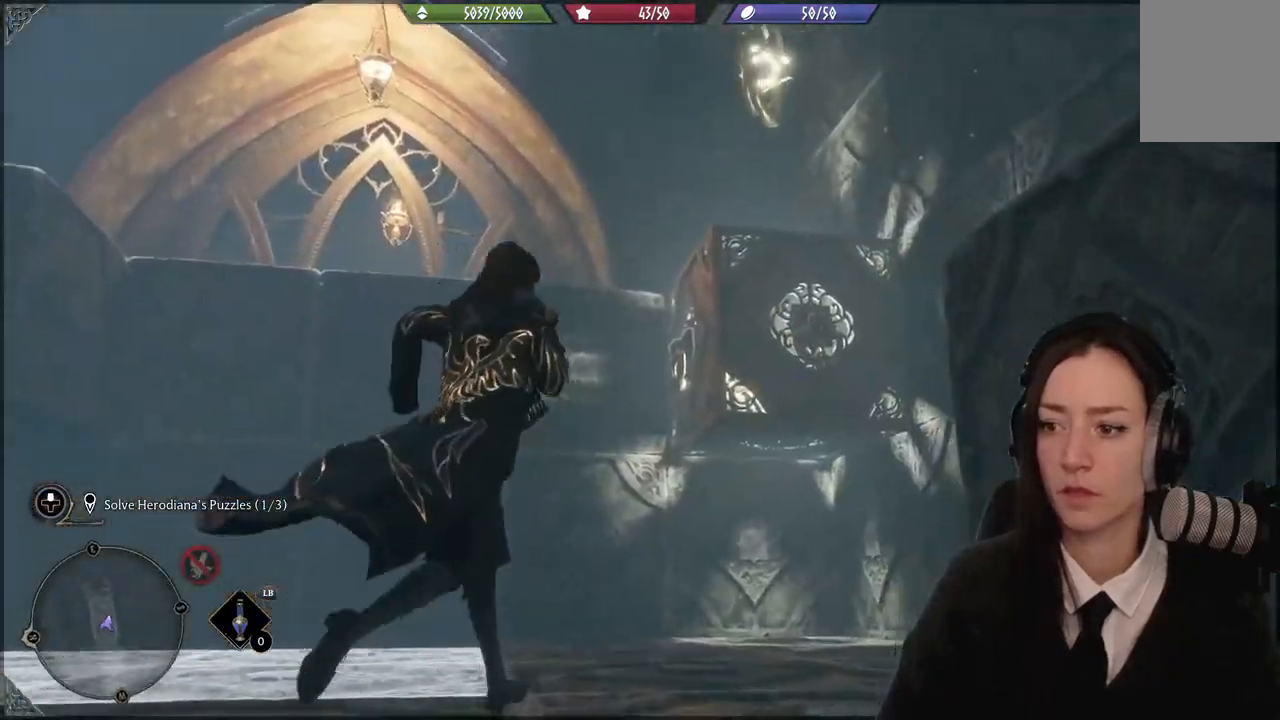
{"buttons": ["R2"], "left_stick": "up-right", "right_stick": "up-left", "events": [[301, "left_stick", "right"], [301, "right_stick", "left"], [401, "right_stick", "up-left"], [434, "R2", "down"], [467, "left_stick", "up-right"]]}
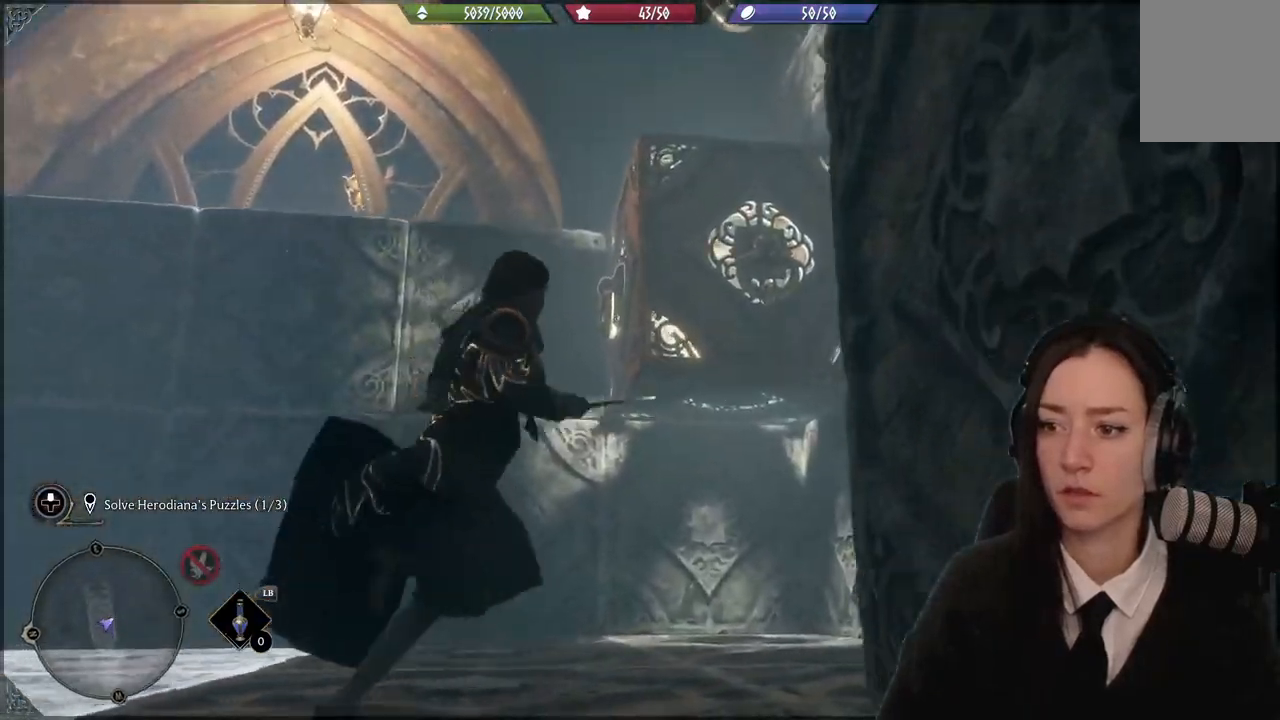
{"buttons": ["L2", "R2"], "left_stick": "center", "right_stick": "up-left", "events": [[67, "L2", "down"], [233, "left_stick", "center"], [267, "L2", "up"], [267, "Y", "down"], [367, "L2", "down"], [400, "Y", "up"]]}
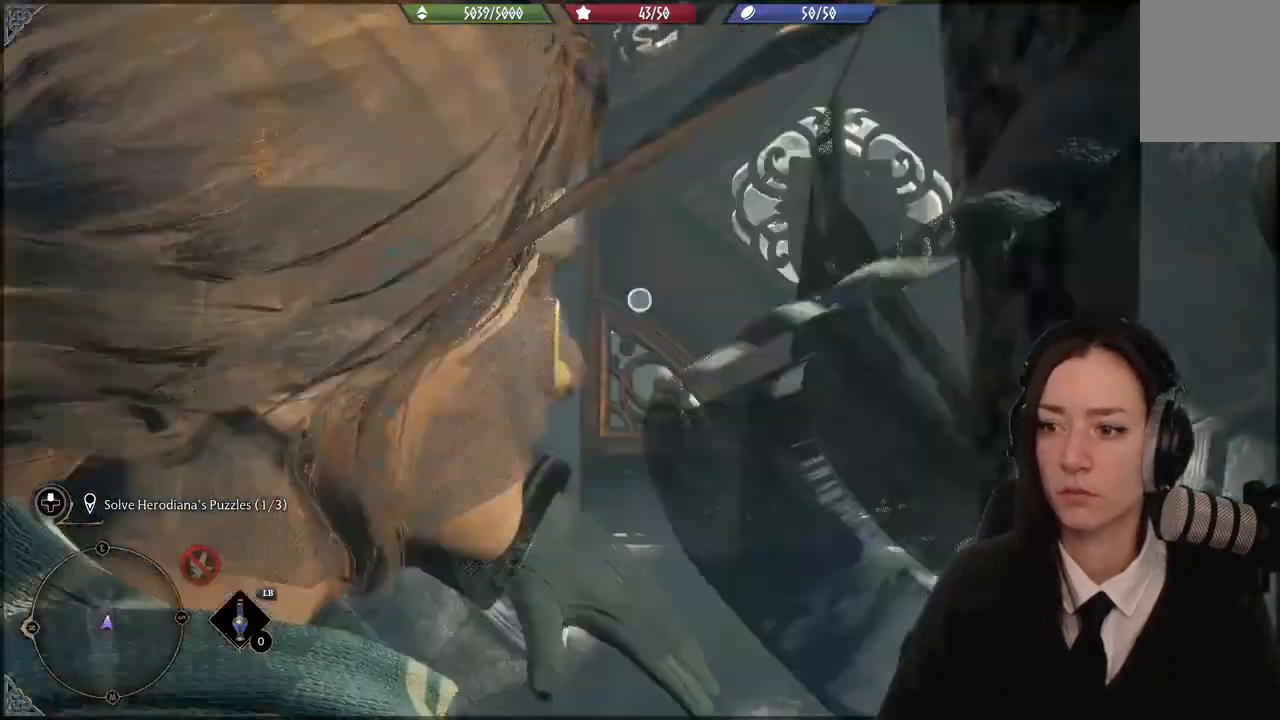
{"buttons": [], "left_stick": "center", "right_stick": "center", "events": [[34, "right_stick", "center"], [267, "L2", "up"], [267, "R2", "up"]]}
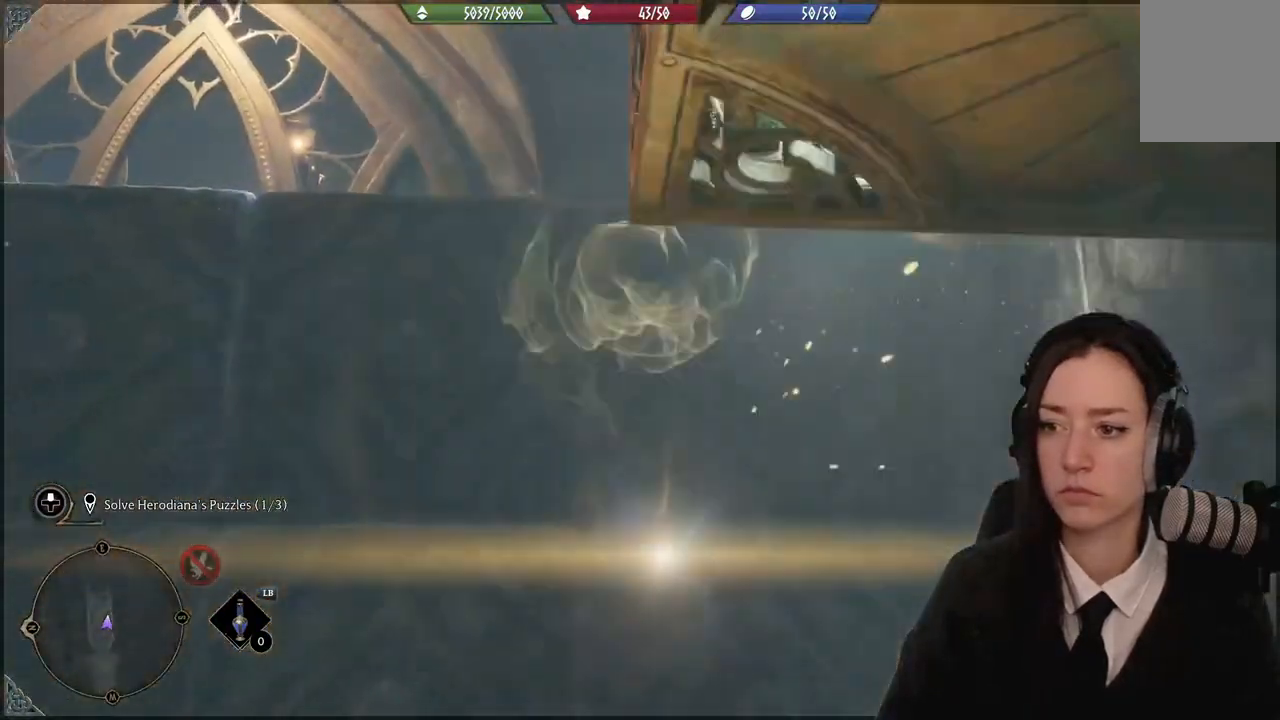
{"buttons": [], "left_stick": "down-left", "right_stick": "right", "events": [[233, "left_stick", "down-left"], [267, "right_stick", "right"]]}
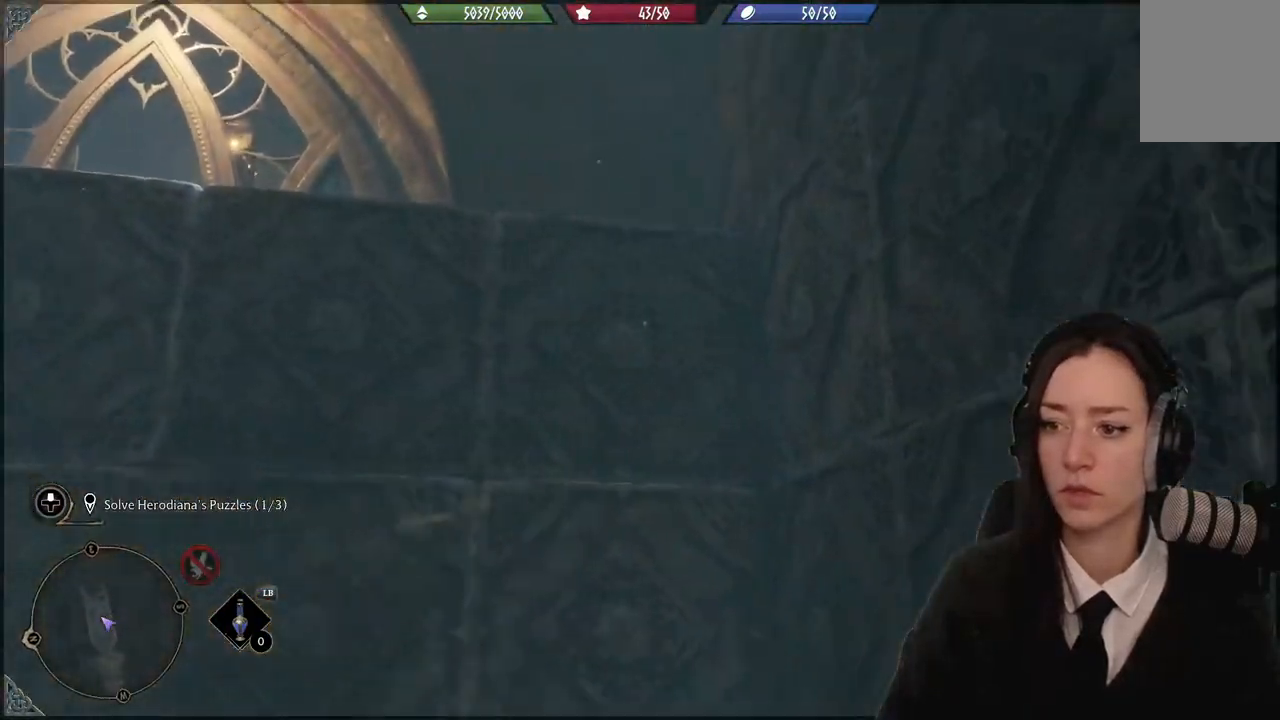
{"buttons": [], "left_stick": "down-right", "right_stick": "right", "events": [[67, "left_stick", "down"], [467, "left_stick", "down-right"]]}
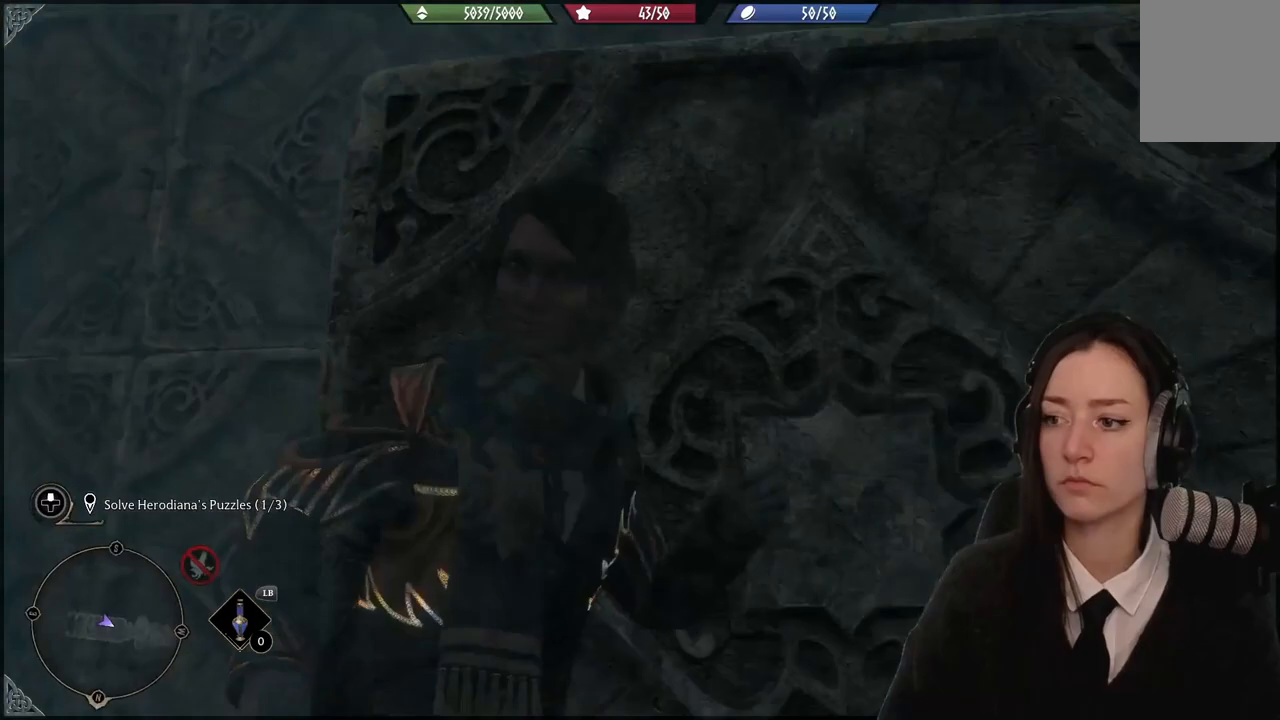
{"buttons": [], "left_stick": "up", "right_stick": "right", "events": [[167, "left_stick", "up-right"], [300, "right_stick", "center"], [500, "left_stick", "up"], [500, "right_stick", "right"]]}
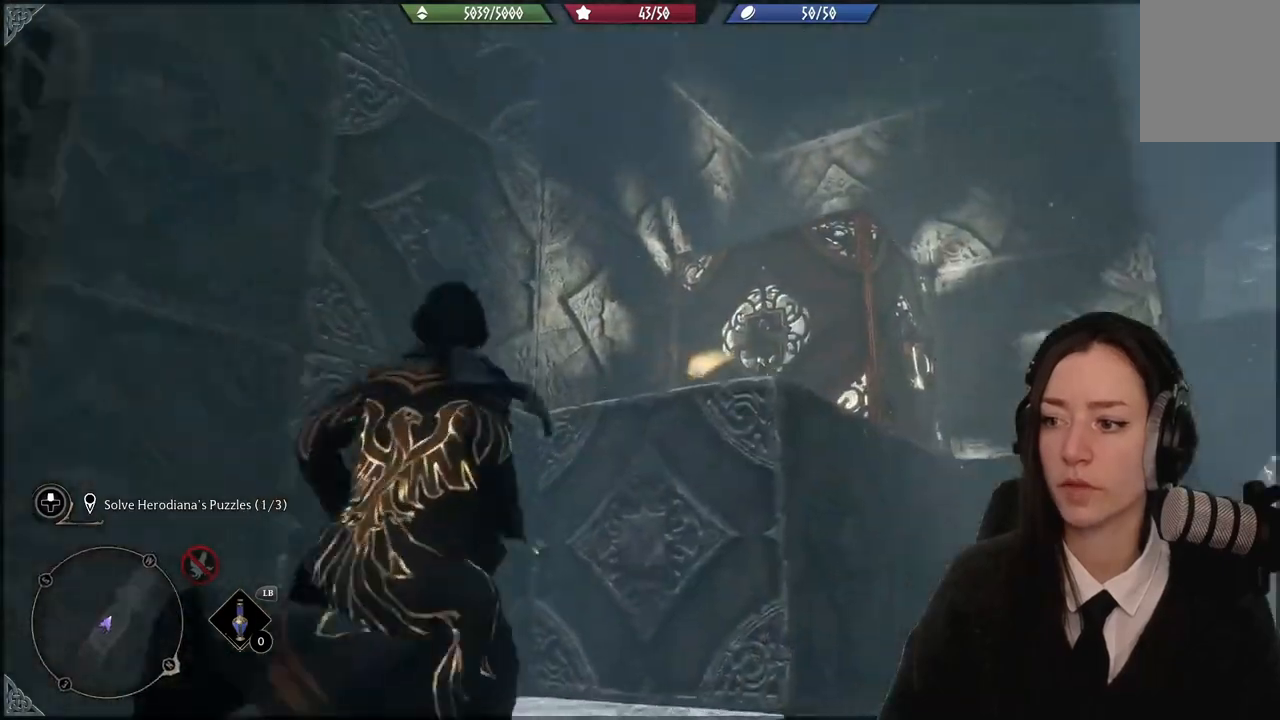
{"buttons": ["L2", "R2"], "left_stick": "center", "right_stick": "up", "events": [[167, "L2", "down"], [201, "R2", "down"], [201, "left_stick", "center"], [201, "right_stick", "center"], [401, "right_stick", "up"]]}
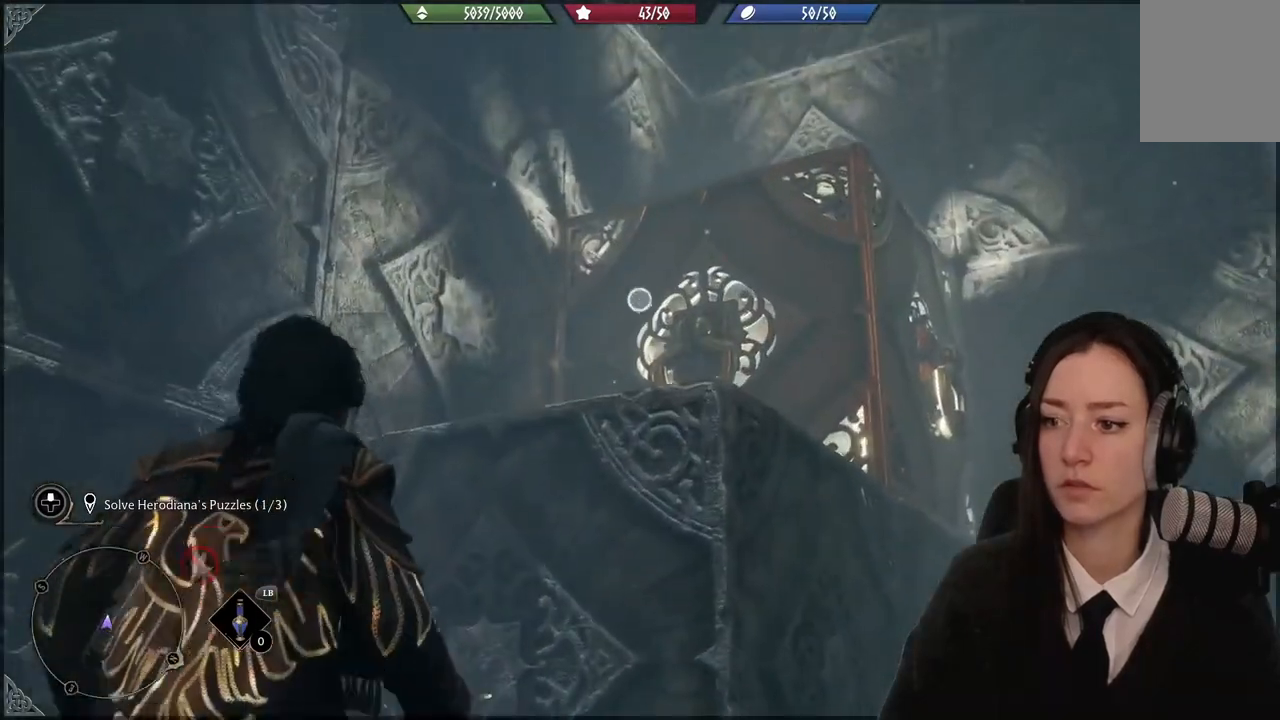
{"buttons": ["L2", "R2"], "left_stick": "center", "right_stick": "center", "events": [[67, "right_stick", "center"], [167, "Y", "down"], [233, "Y", "up"]]}
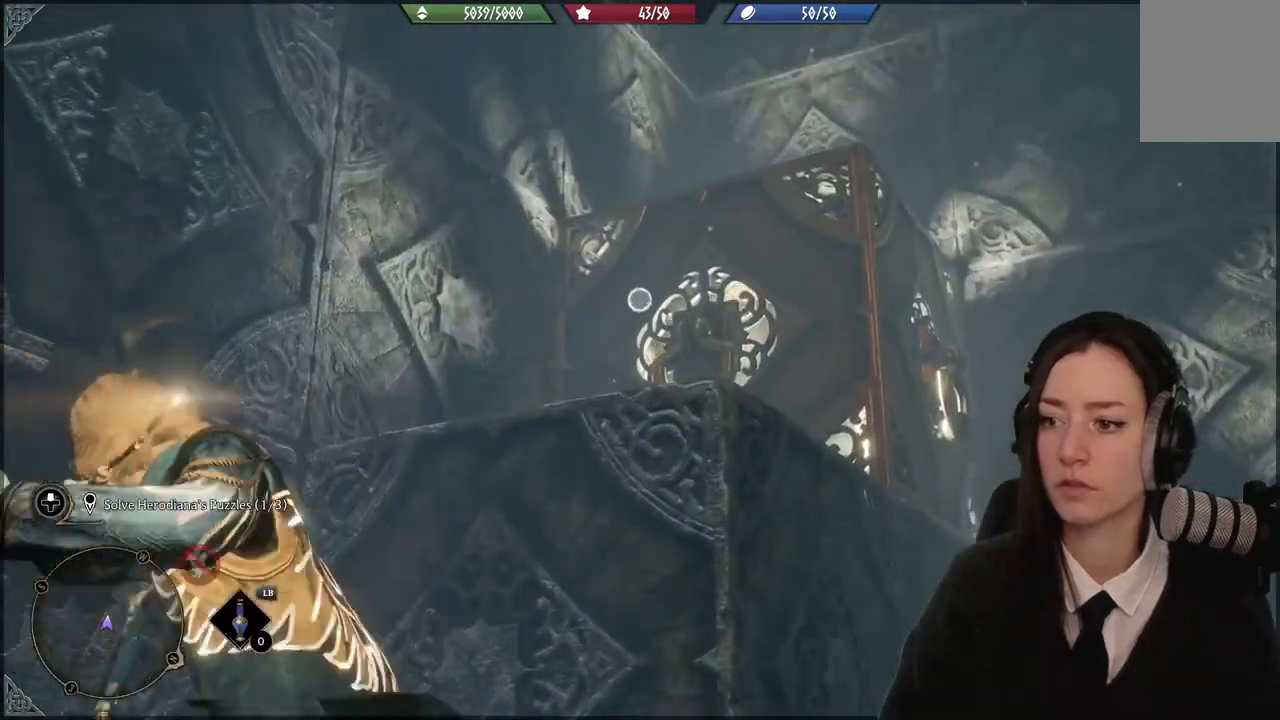
{"buttons": [], "left_stick": "center", "right_stick": "left", "events": [[401, "R2", "up"], [501, "L2", "up"], [501, "right_stick", "left"]]}
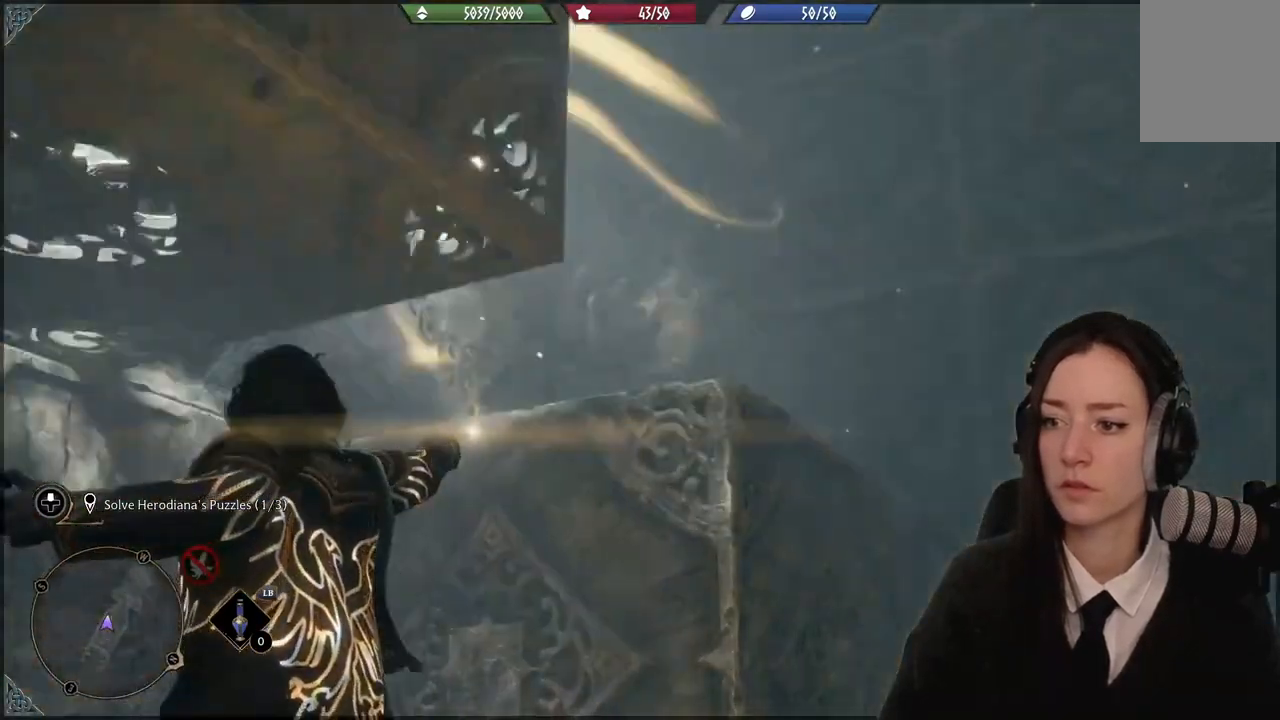
{"buttons": [], "left_stick": "down-left", "right_stick": "left", "events": [[67, "left_stick", "down-left"]]}
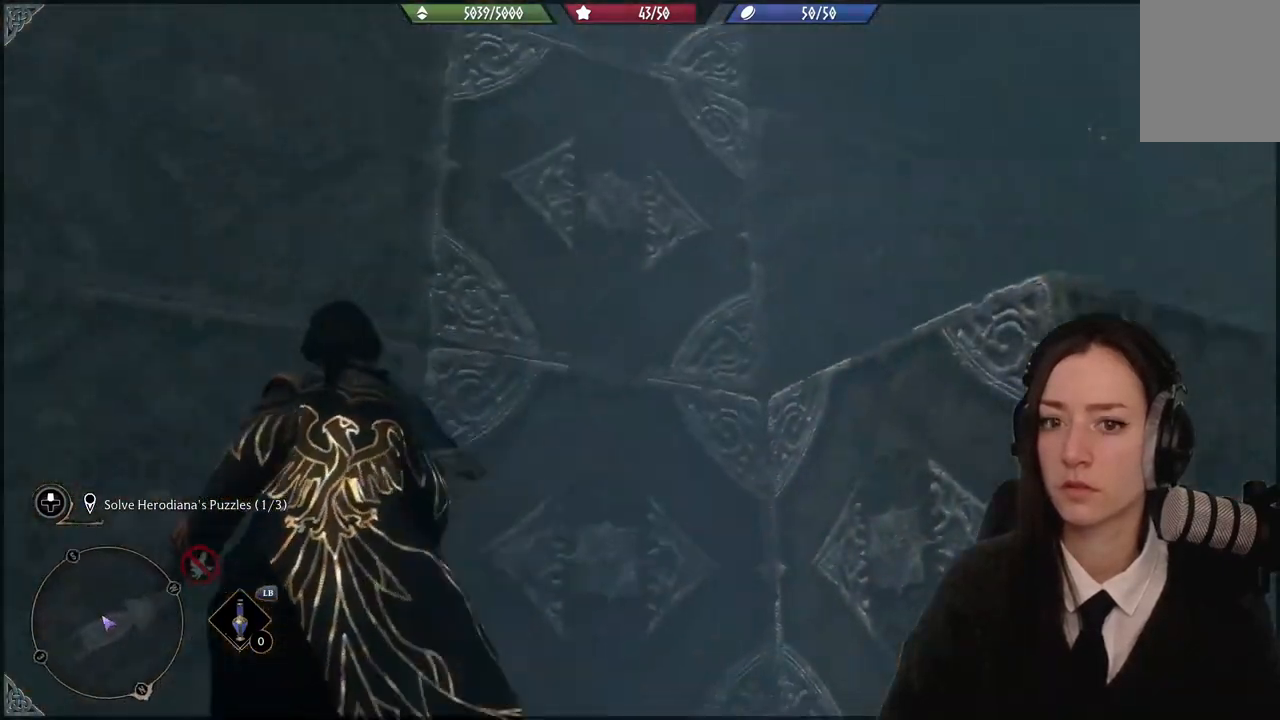
{"buttons": [], "left_stick": "left", "right_stick": "left", "events": [[367, "left_stick", "left"]]}
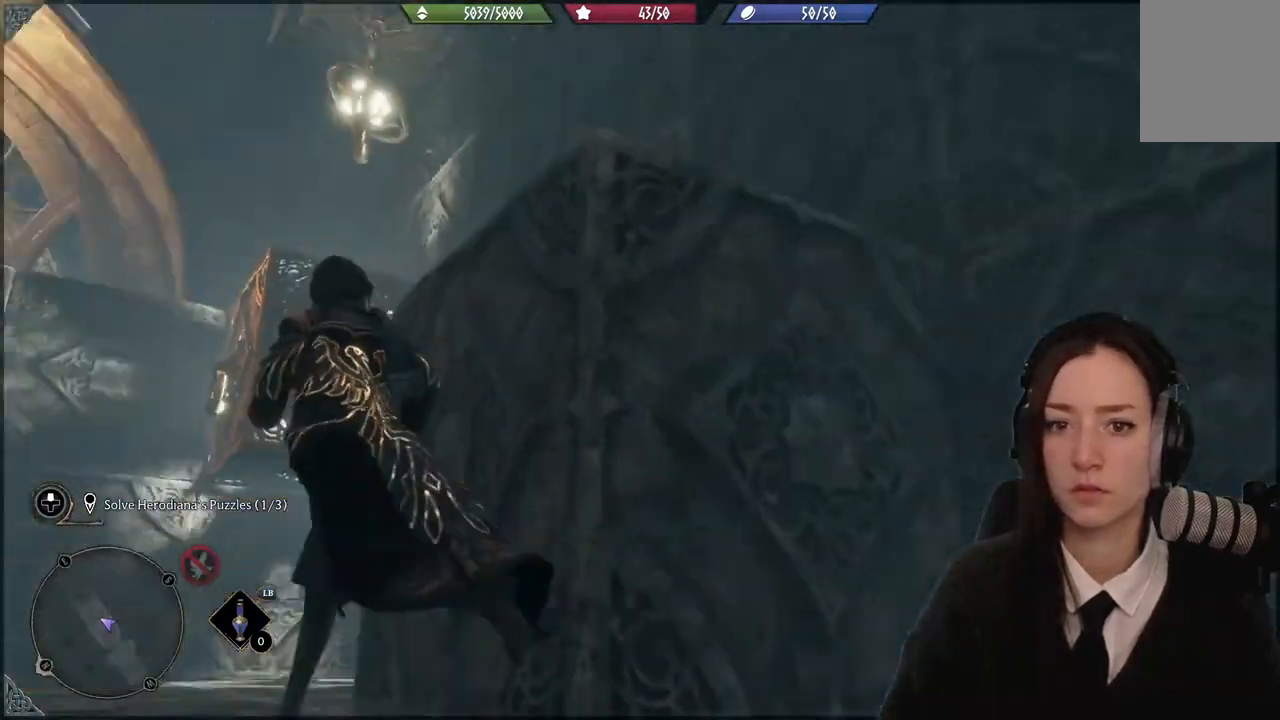
{"buttons": [], "left_stick": "up-left", "right_stick": "center", "events": [[133, "left_stick", "up-left"], [200, "right_stick", "center"]]}
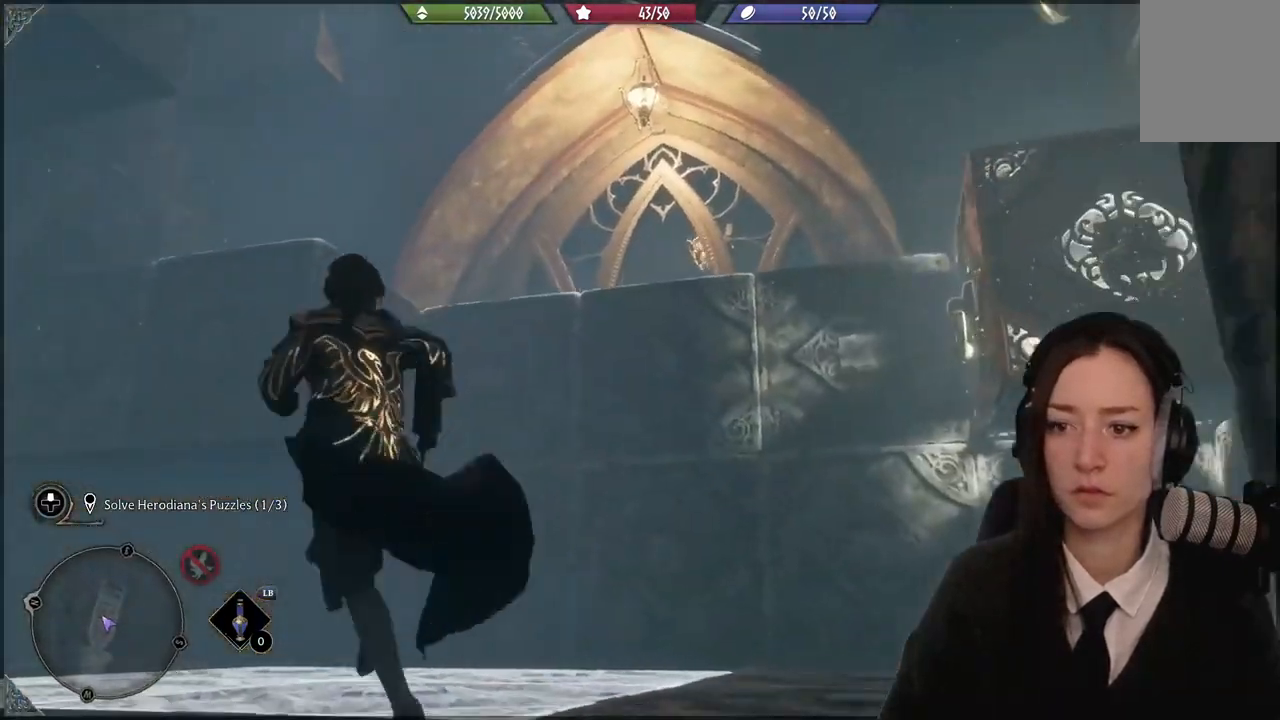
{"buttons": [], "left_stick": "up-left", "right_stick": "right", "events": [[134, "right_stick", "right"]]}
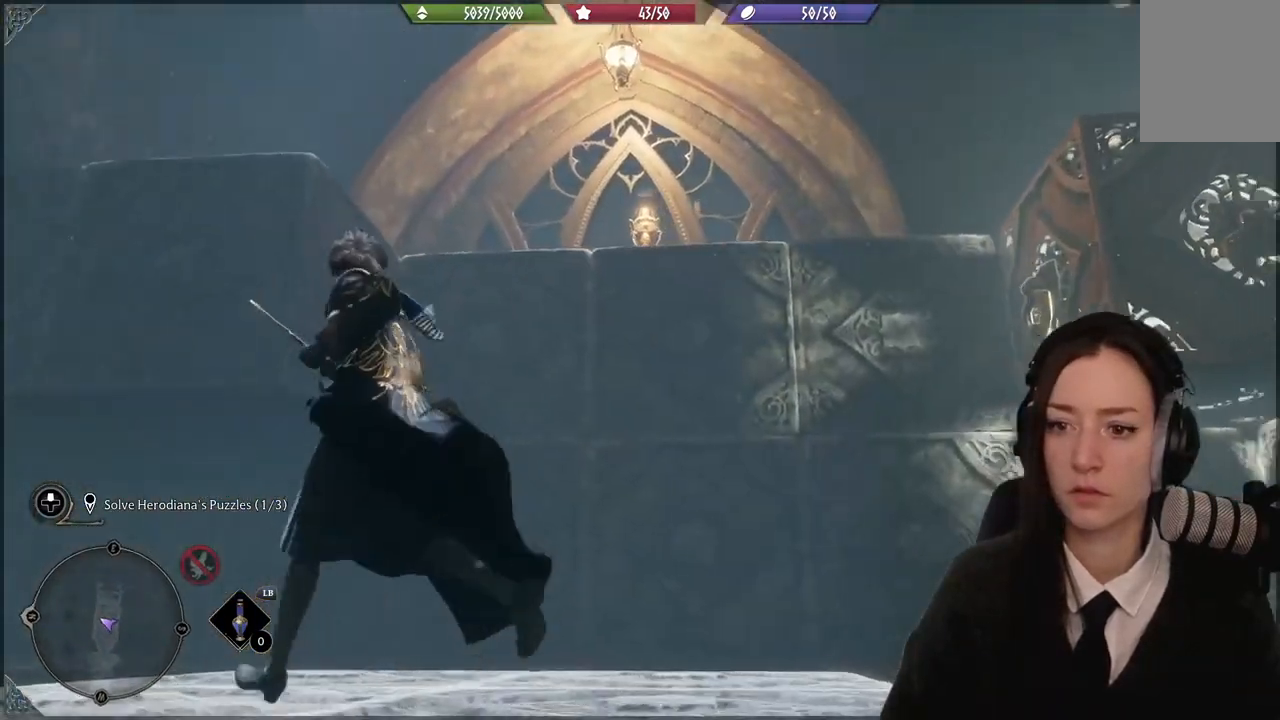
{"buttons": [], "left_stick": "up-left", "right_stick": "right", "events": [[200, "right_stick", "center"], [367, "right_stick", "right"]]}
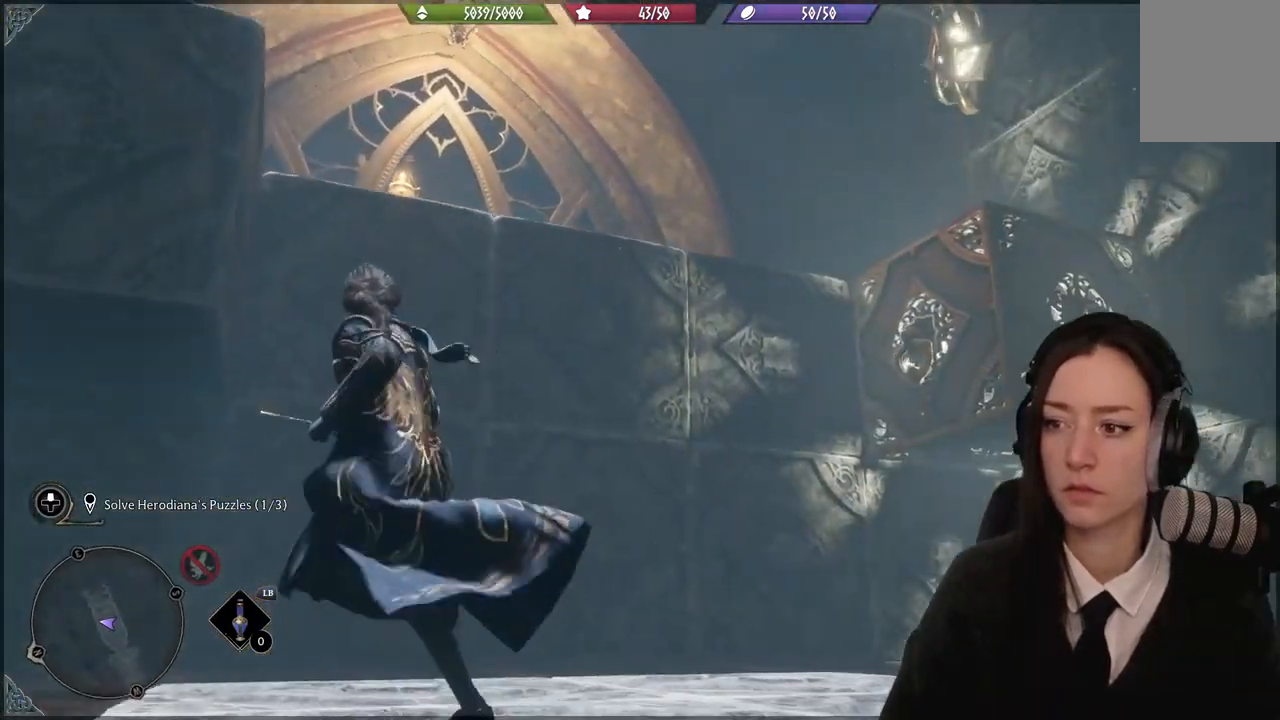
{"buttons": [], "left_stick": "up-left", "right_stick": "center", "events": [[434, "right_stick", "center"]]}
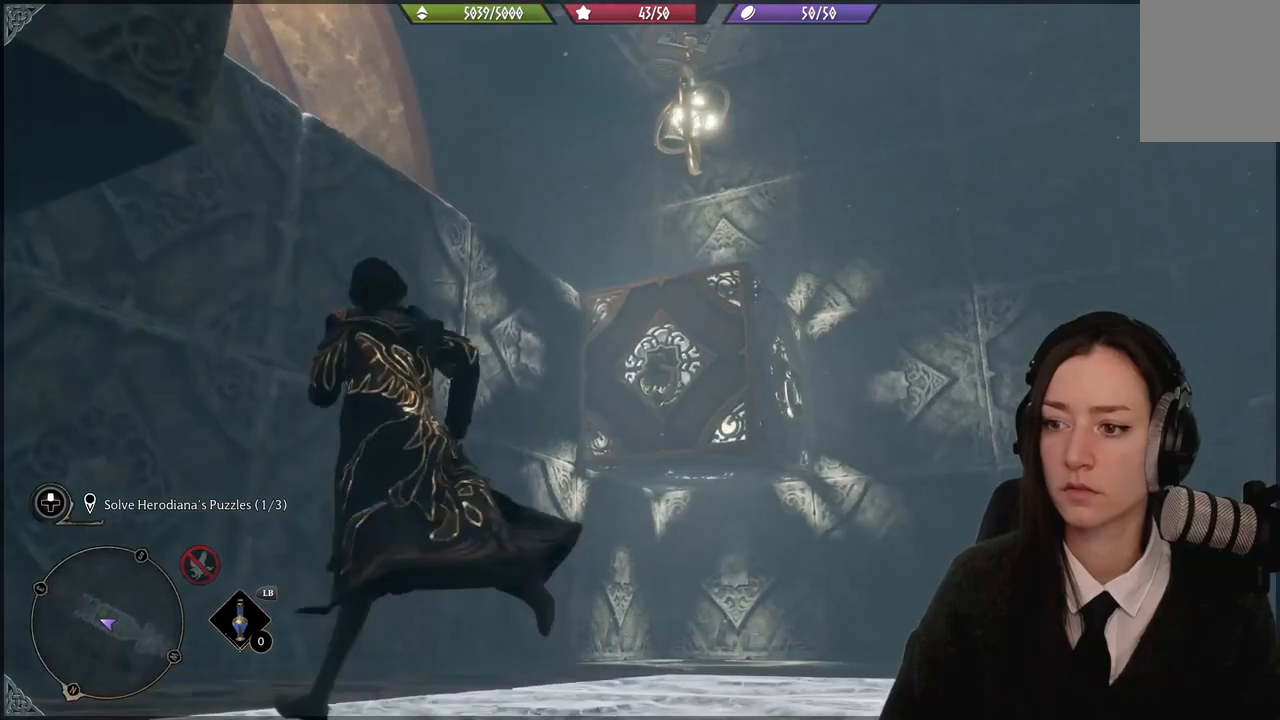
{"buttons": ["L2"], "left_stick": "up-left", "right_stick": "right", "events": [[167, "right_stick", "right"], [367, "L2", "down"]]}
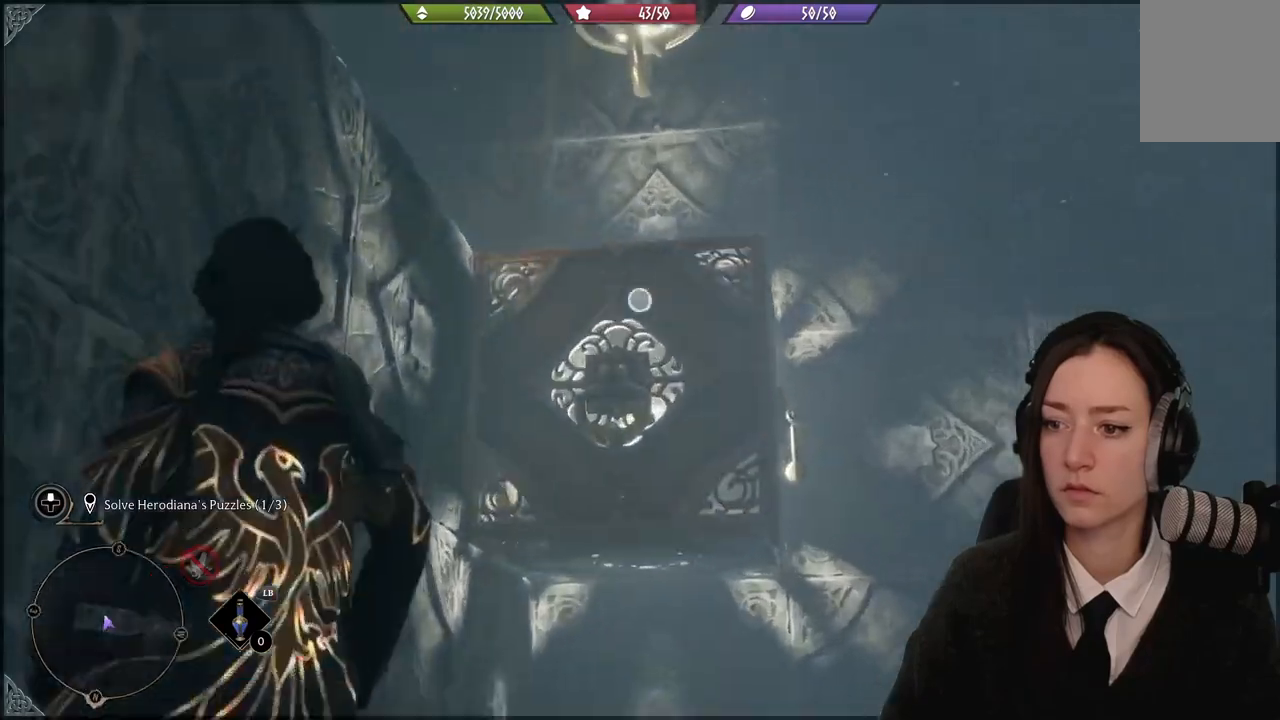
{"buttons": ["L2", "R2"], "left_stick": "center", "right_stick": "center", "events": [[34, "R2", "down"], [34, "left_stick", "center"], [67, "right_stick", "center"], [267, "Y", "down"], [367, "Y", "up"]]}
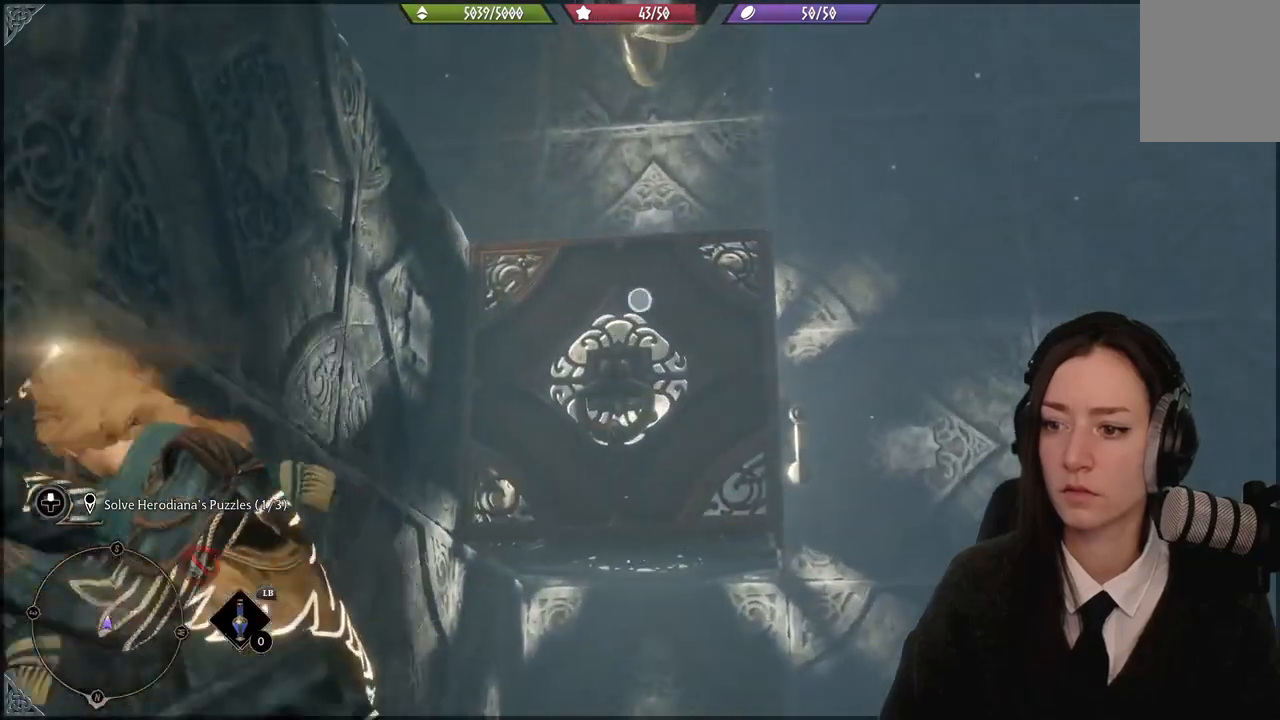
{"buttons": ["L2", "R2"], "left_stick": "center", "right_stick": "center", "events": []}
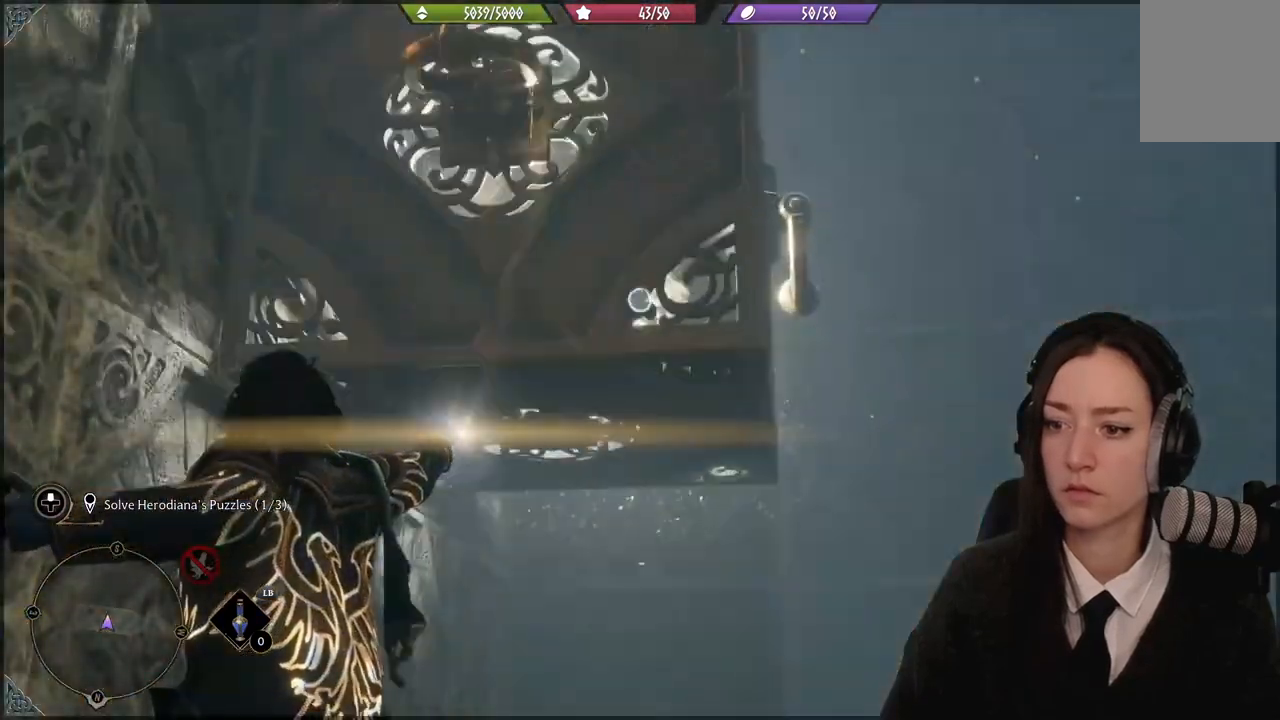
{"buttons": [], "left_stick": "down-right", "right_stick": "left", "events": [[100, "L2", "up"], [134, "R2", "up"], [134, "right_stick", "left"], [201, "left_stick", "down-right"]]}
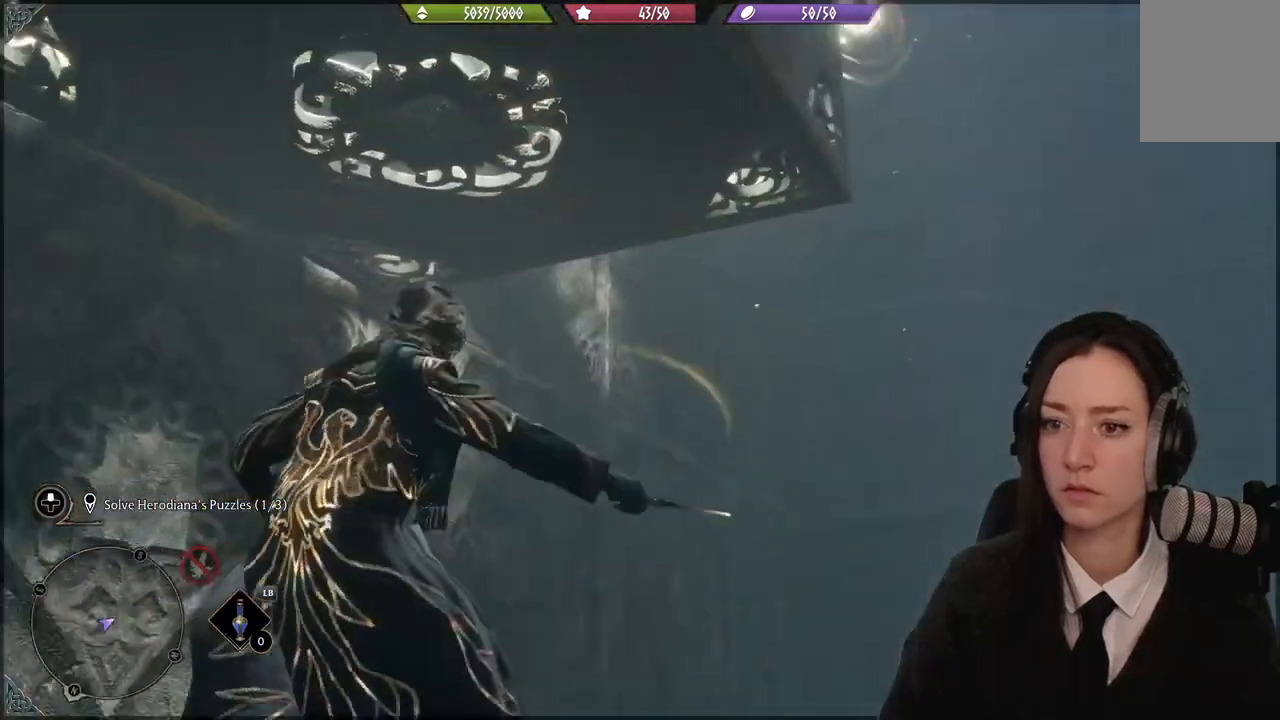
{"buttons": [], "left_stick": "down", "right_stick": "center", "events": [[334, "right_stick", "center"], [367, "left_stick", "down"]]}